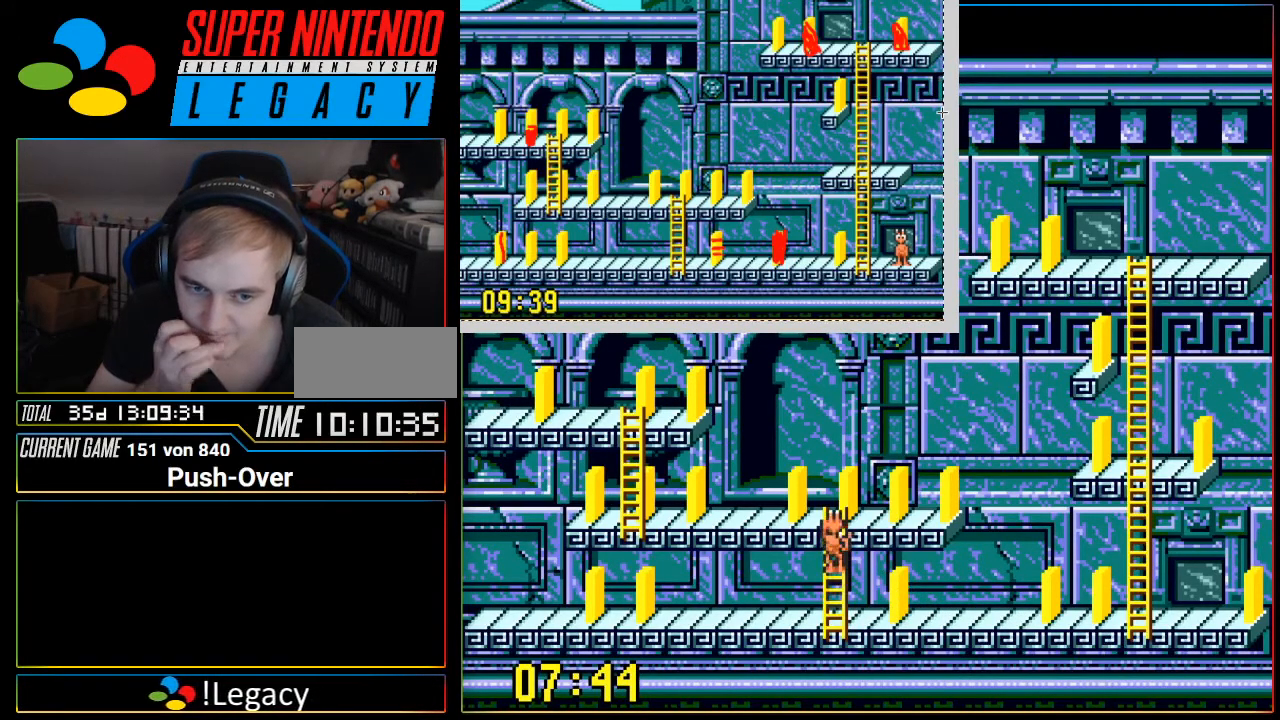
Gameplay with a controller (Nintendo layout); each line is a JSON object with the inputs held at the frame after it. "events" lists button and stick changes between this image and that frame as [ms after this image, input, new state], when the widget could be followed in between. Not read: L3 R3.
{"buttons": [], "events": [[184, "DPAD_UP", "up"]]}
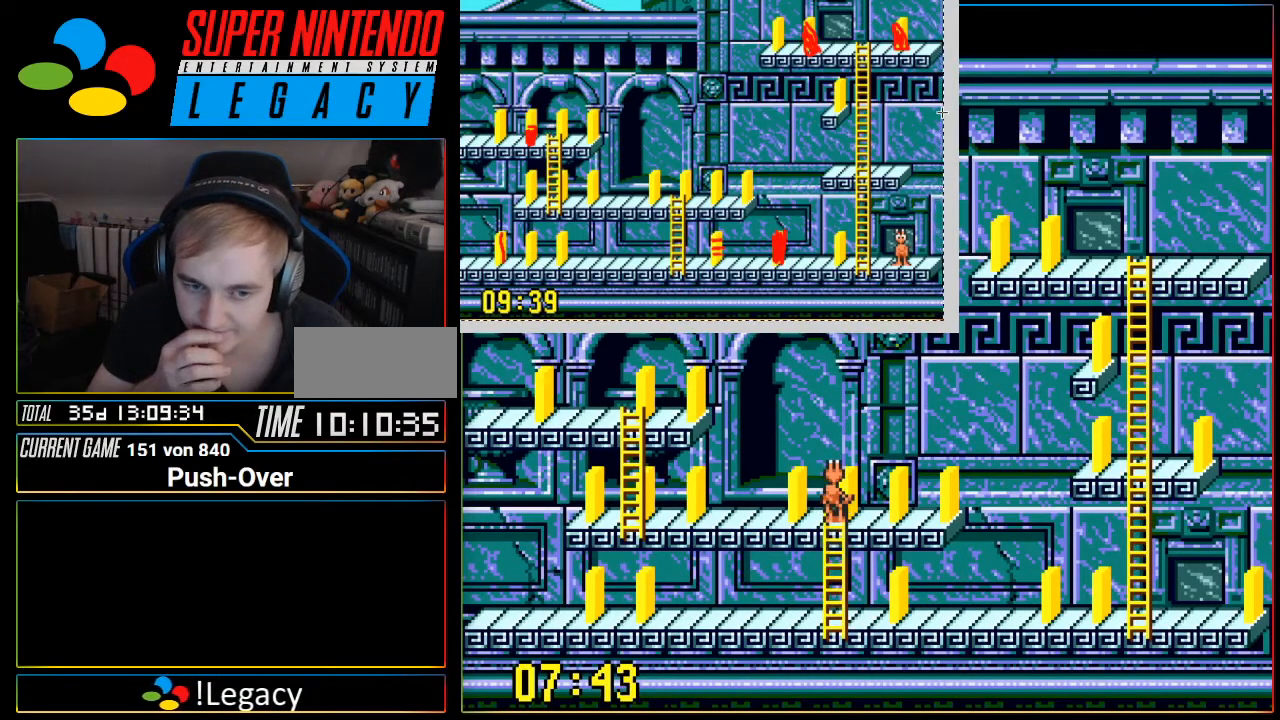
{"buttons": ["DPAD_RIGHT"], "events": [[400, "DPAD_RIGHT", "down"]]}
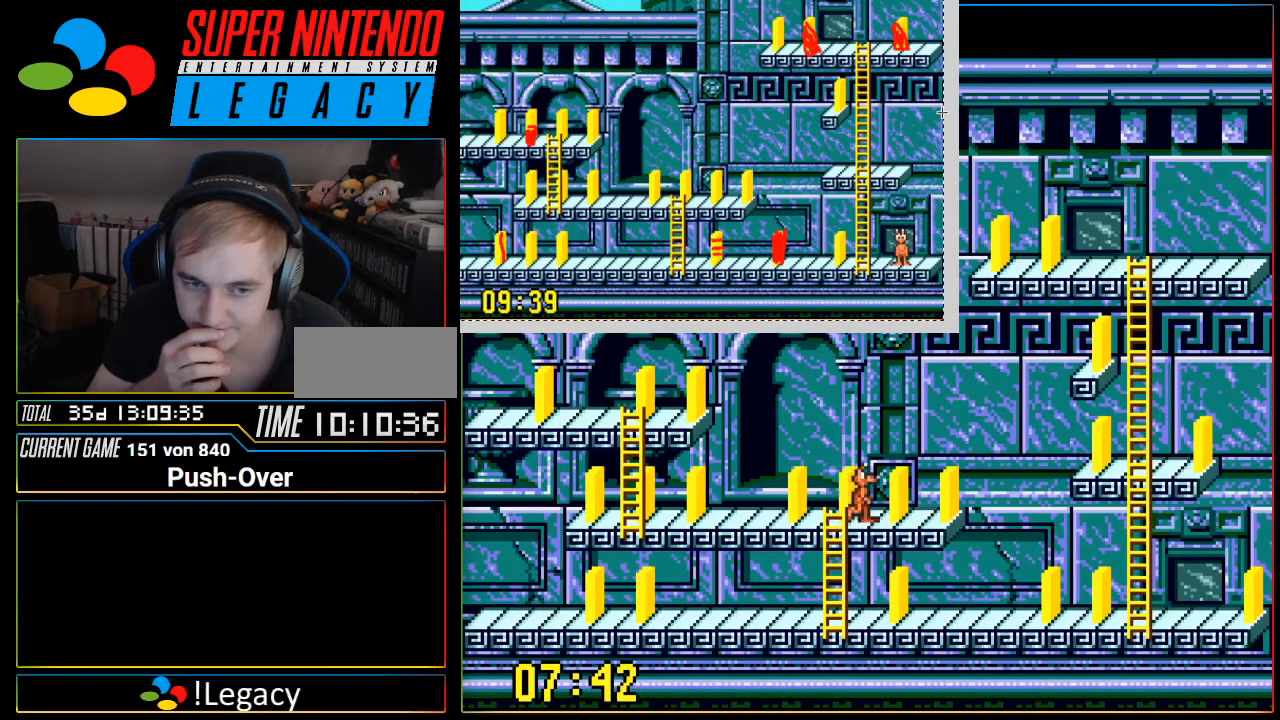
{"buttons": [], "events": [[401, "DPAD_RIGHT", "up"]]}
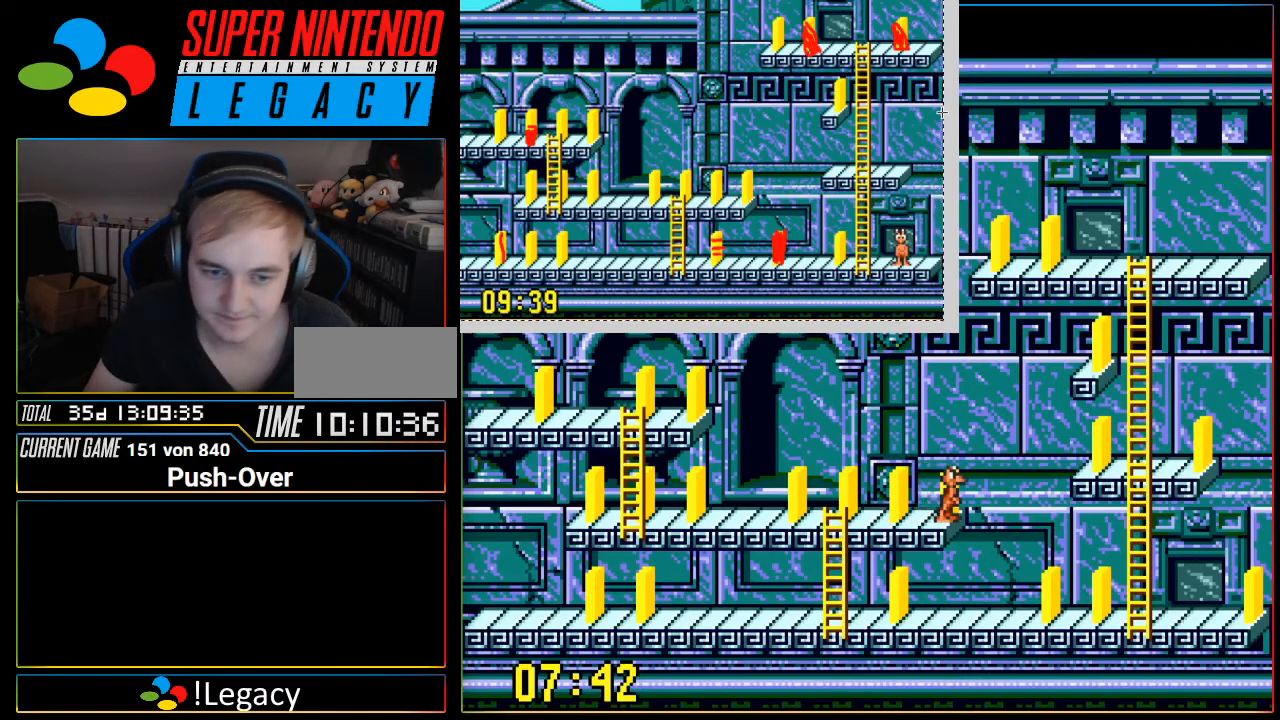
{"buttons": [], "events": [[317, "A", "down"], [500, "A", "up"]]}
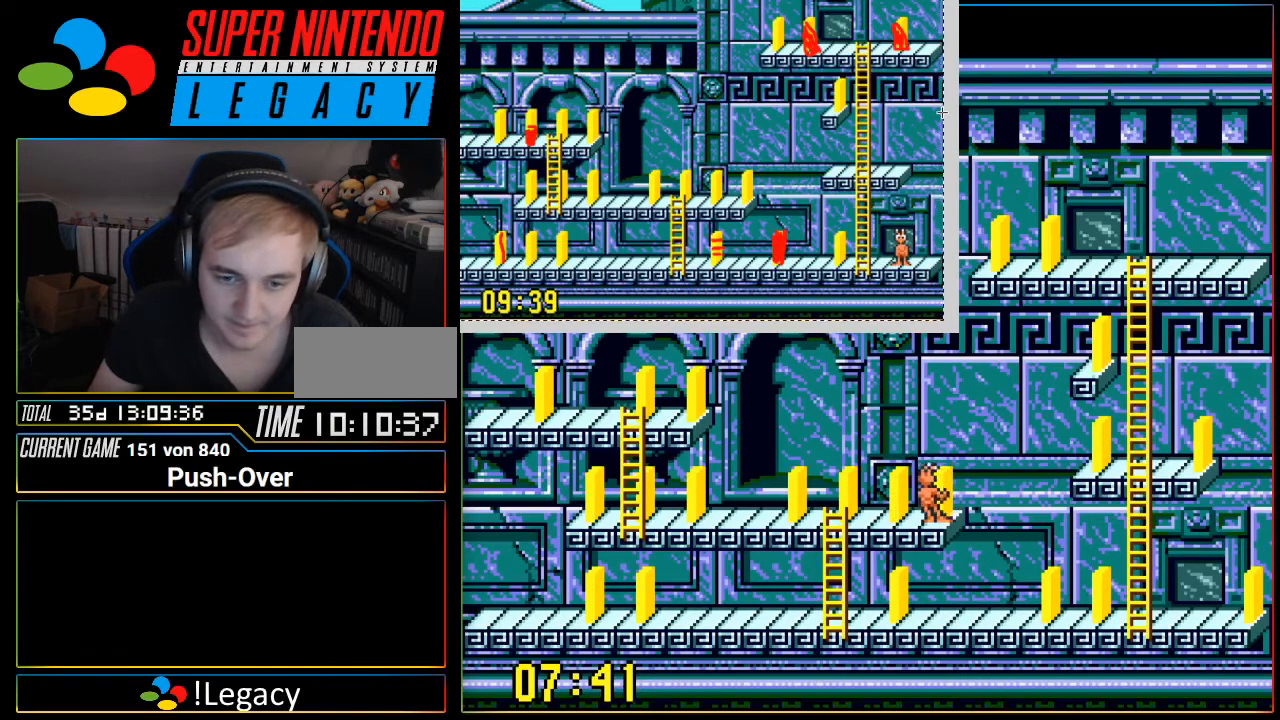
{"buttons": ["DPAD_LEFT"], "events": [[501, "DPAD_LEFT", "down"]]}
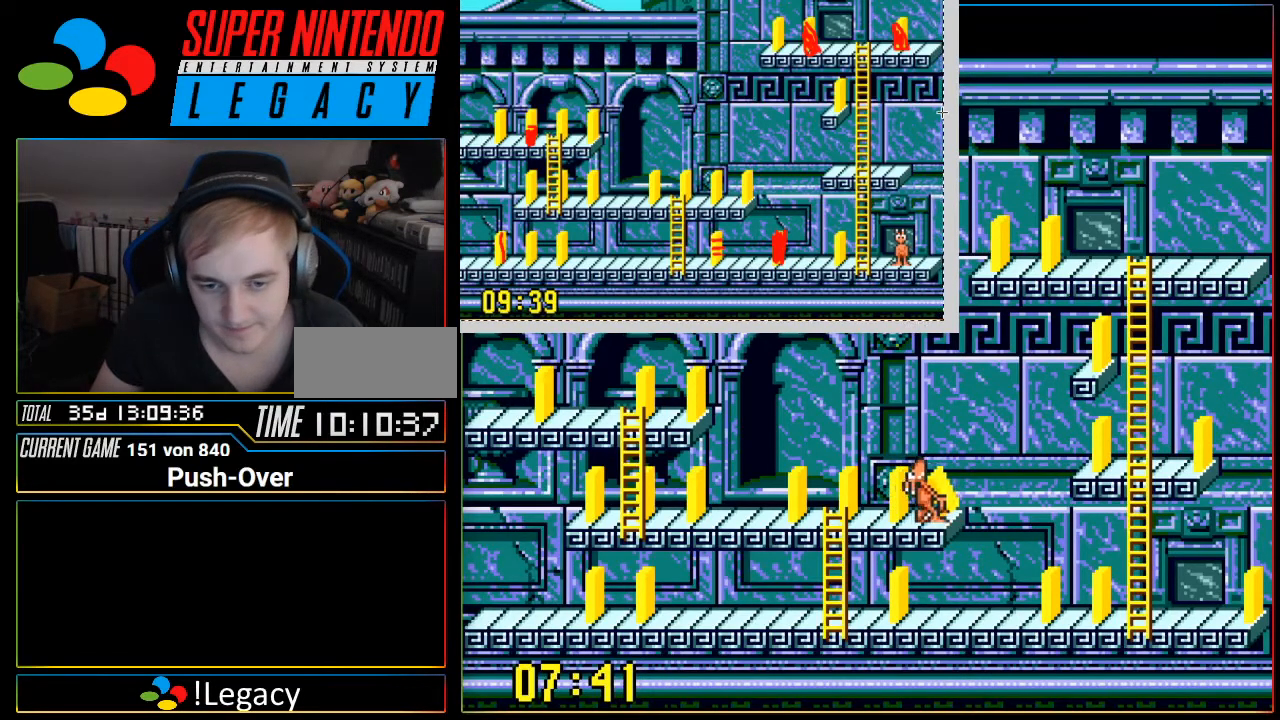
{"buttons": ["DPAD_DOWN"], "events": [[434, "DPAD_LEFT", "up"], [500, "DPAD_DOWN", "down"]]}
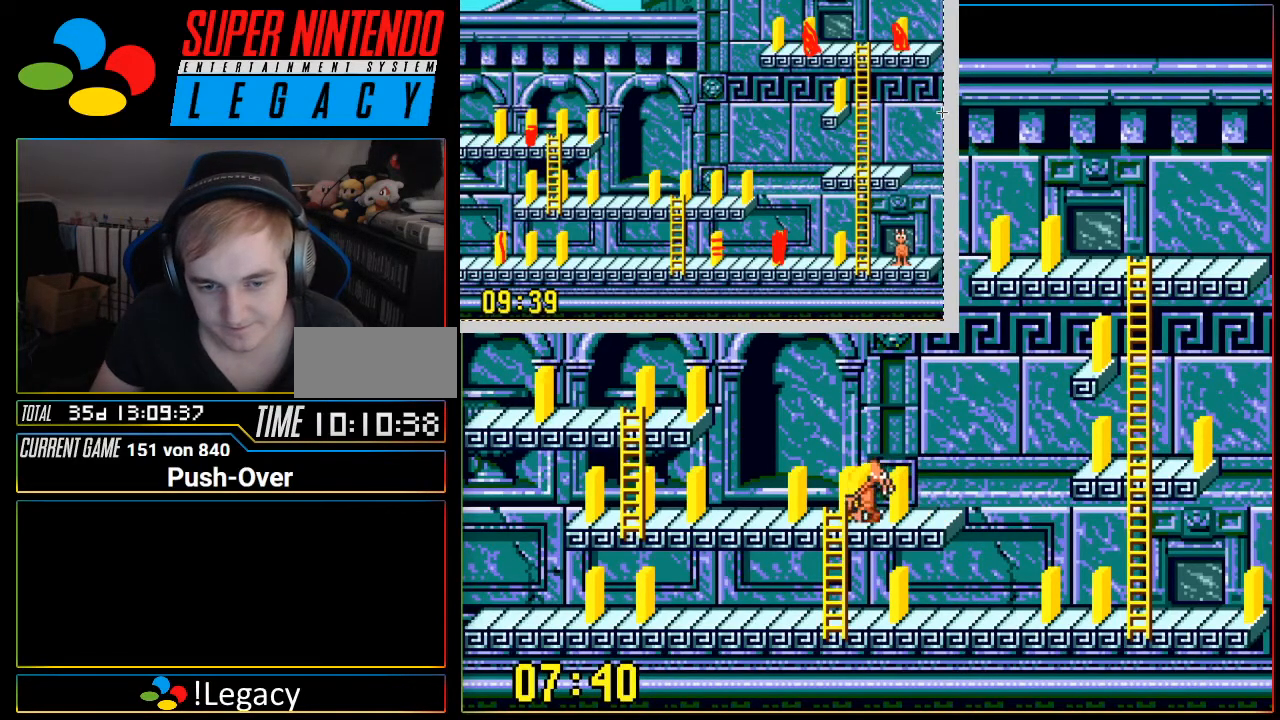
{"buttons": ["DPAD_DOWN"], "events": []}
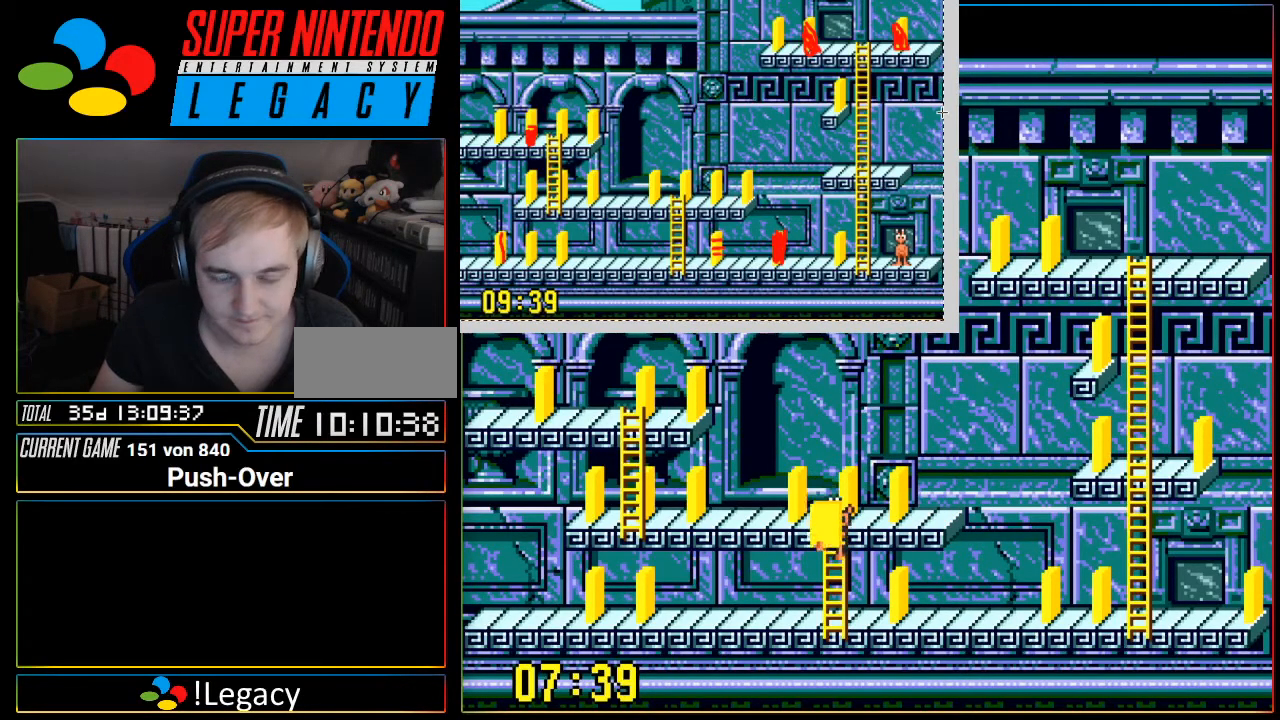
{"buttons": ["DPAD_RIGHT"], "events": [[334, "DPAD_DOWN", "up"], [334, "DPAD_RIGHT", "down"]]}
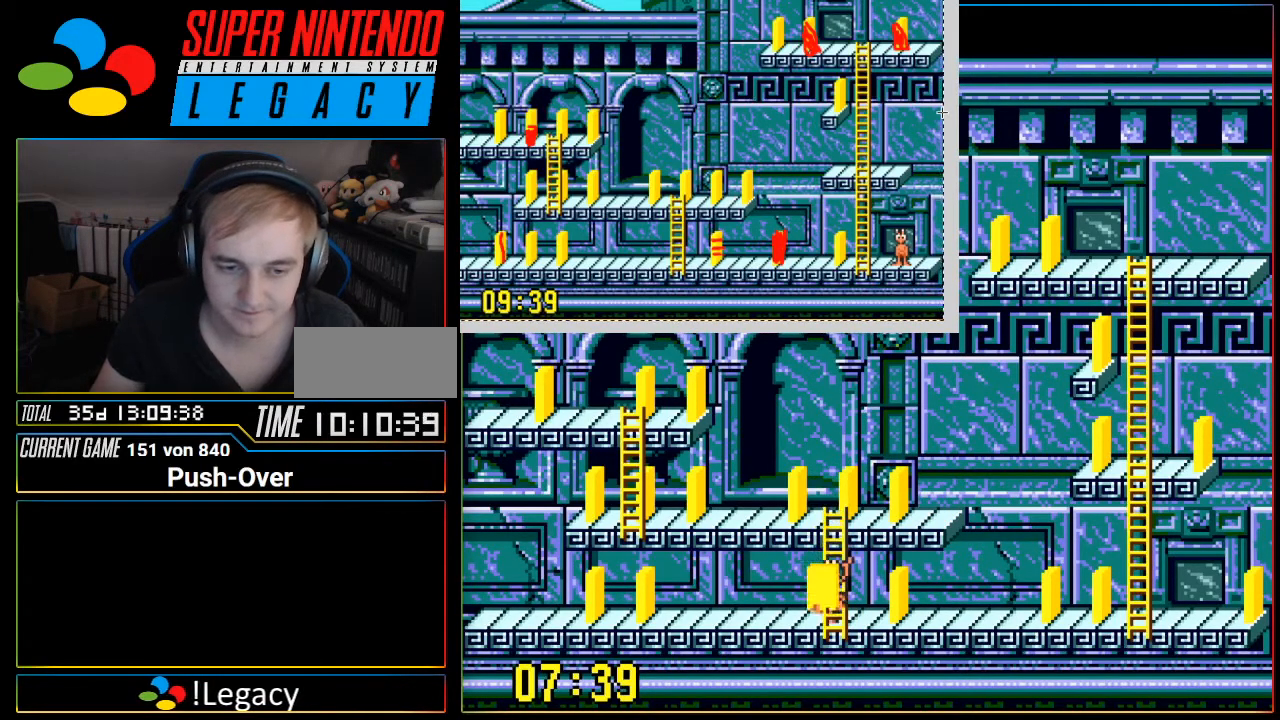
{"buttons": ["DPAD_RIGHT"], "events": []}
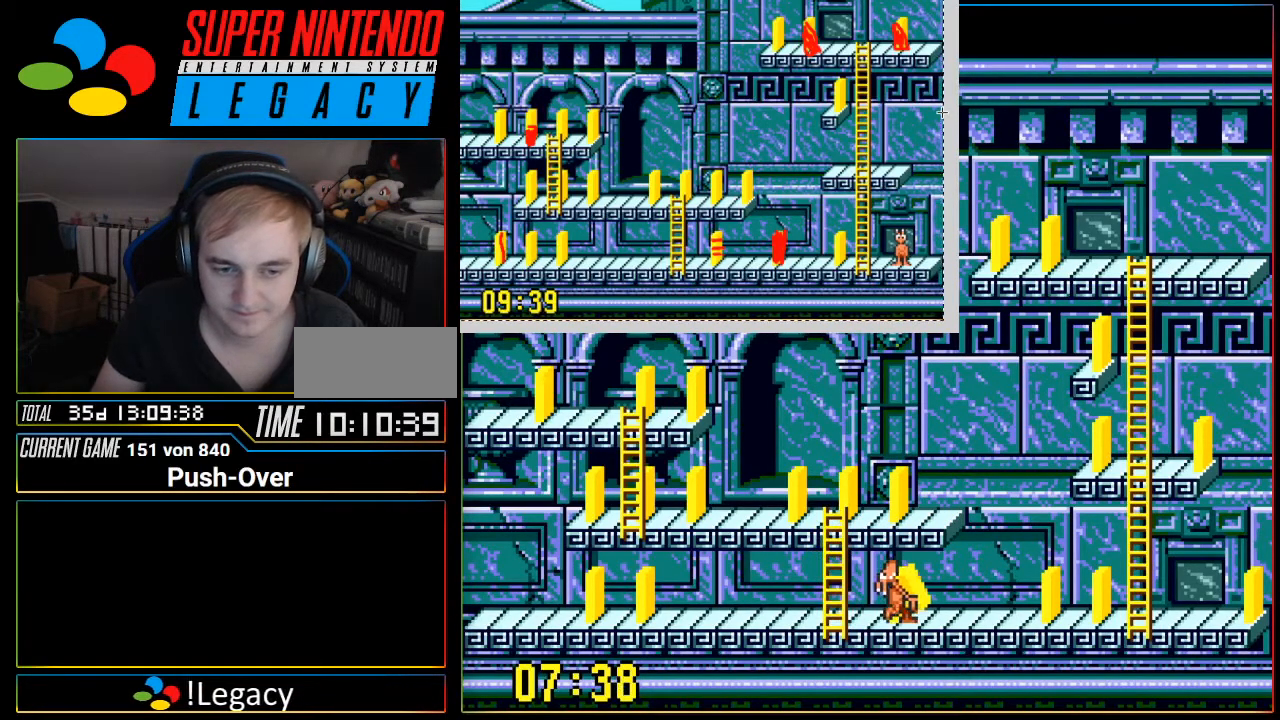
{"buttons": ["A"], "events": [[117, "DPAD_RIGHT", "up"], [300, "A", "down"]]}
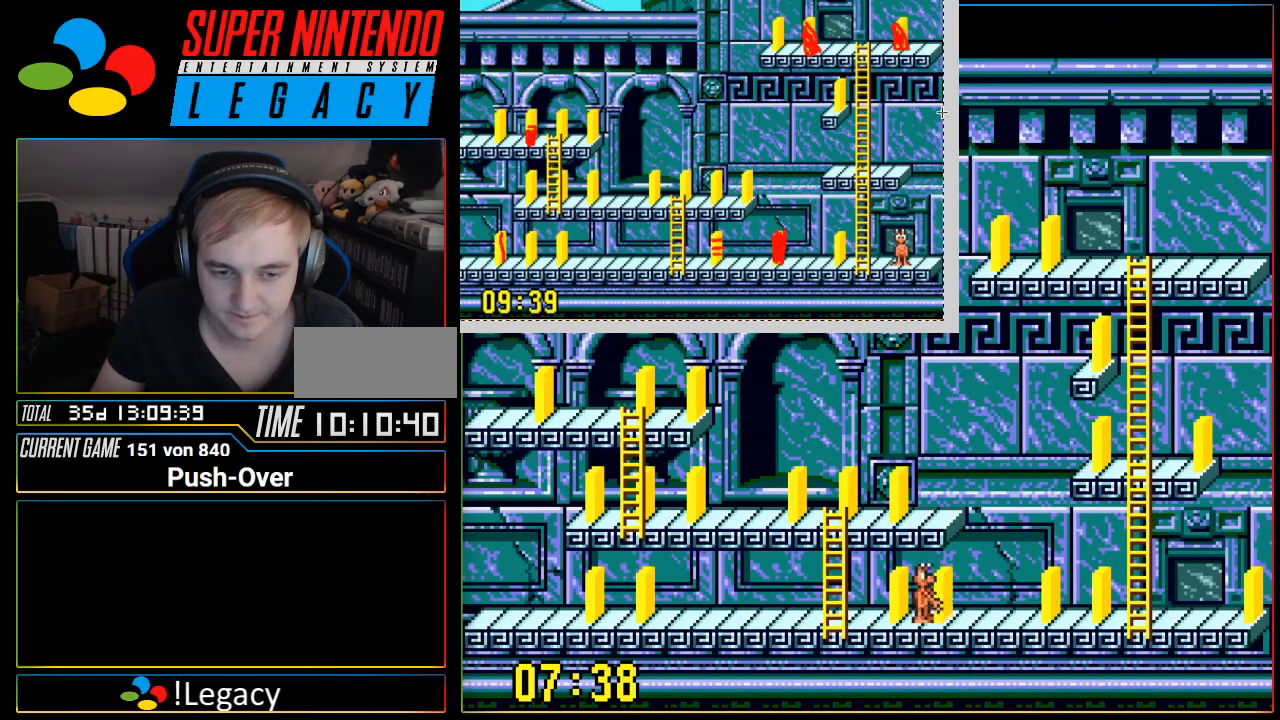
{"buttons": [], "events": [[16, "A", "up"]]}
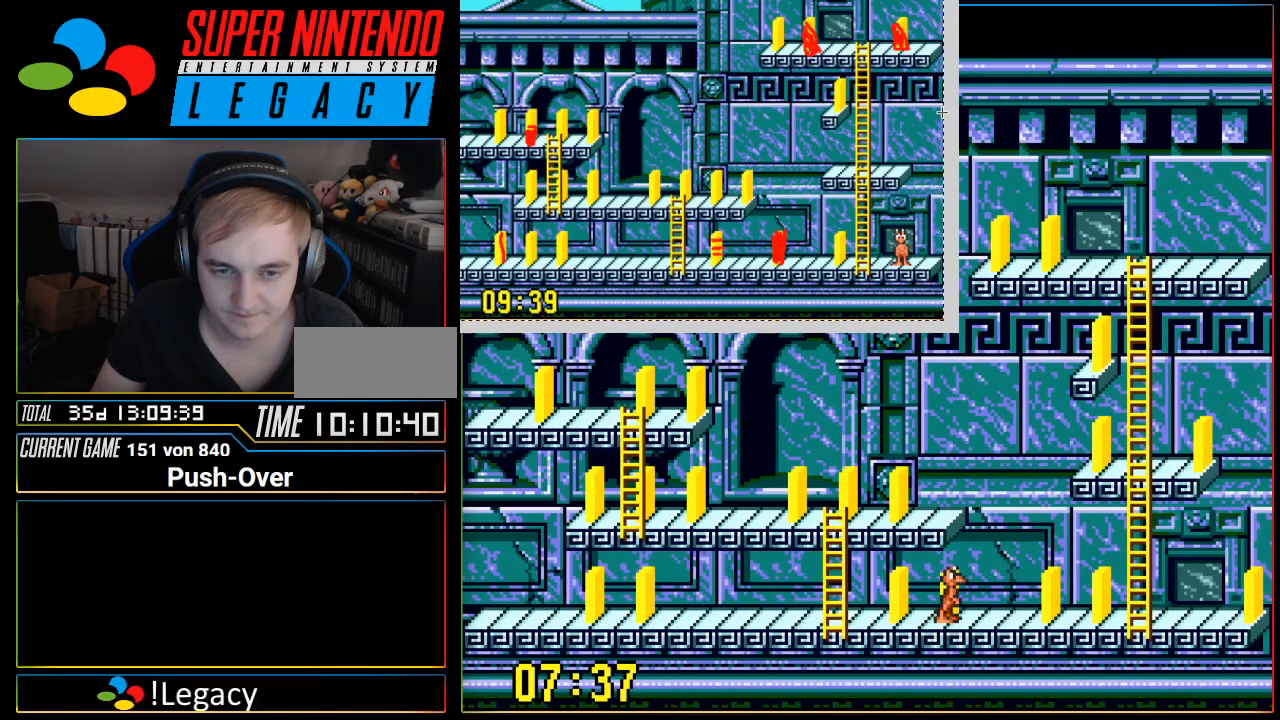
{"buttons": [], "events": [[17, "DPAD_LEFT", "down"], [451, "DPAD_LEFT", "up"]]}
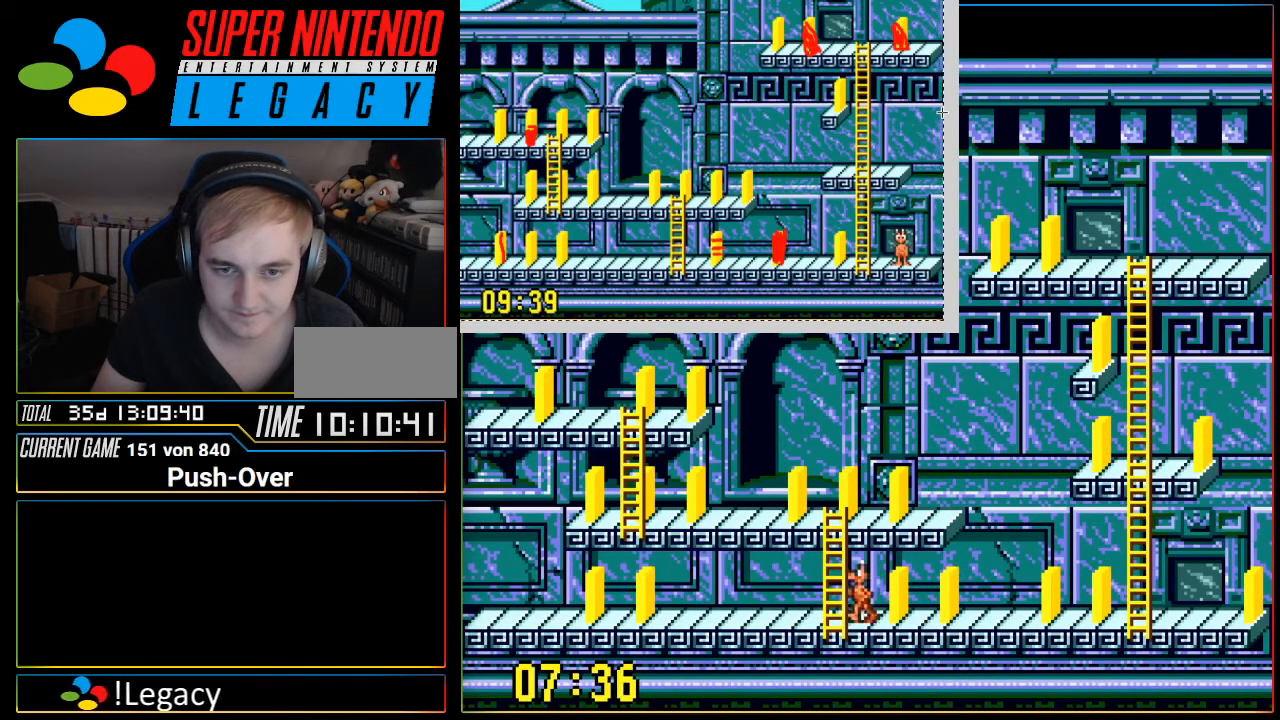
{"buttons": ["DPAD_UP"], "events": [[50, "DPAD_UP", "down"]]}
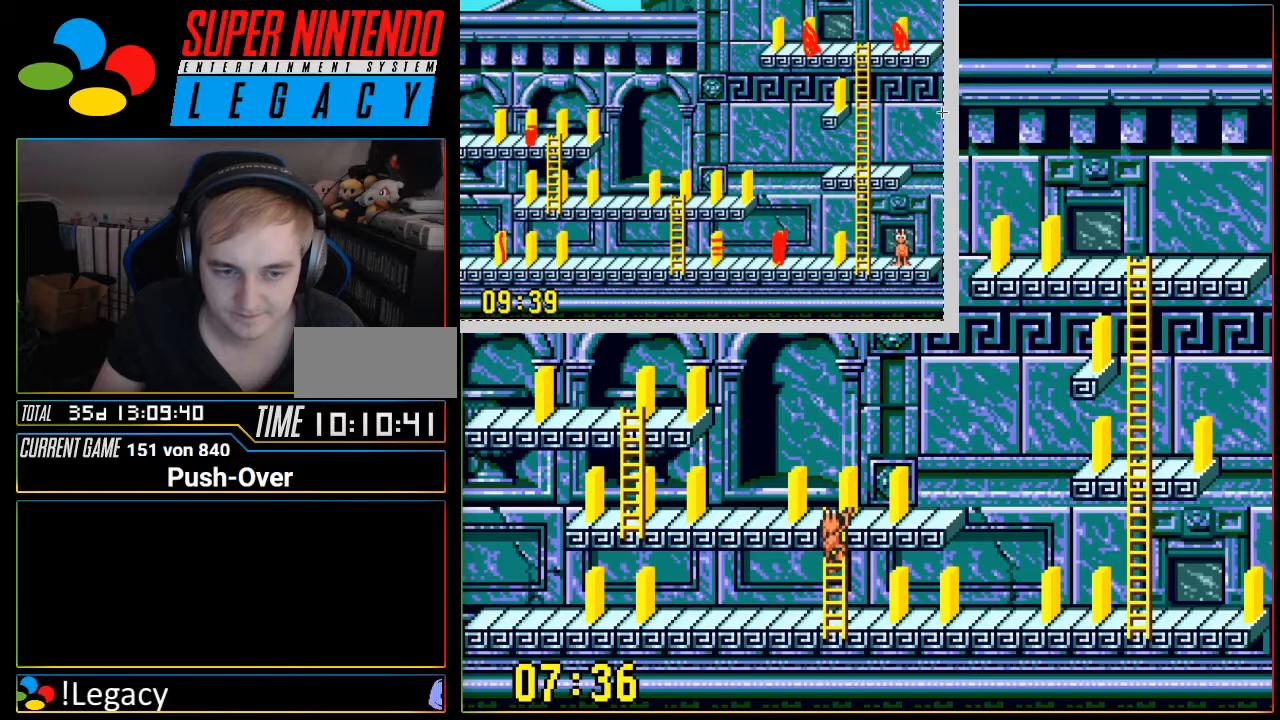
{"buttons": ["DPAD_RIGHT"], "events": [[117, "DPAD_UP", "up"], [200, "DPAD_RIGHT", "down"]]}
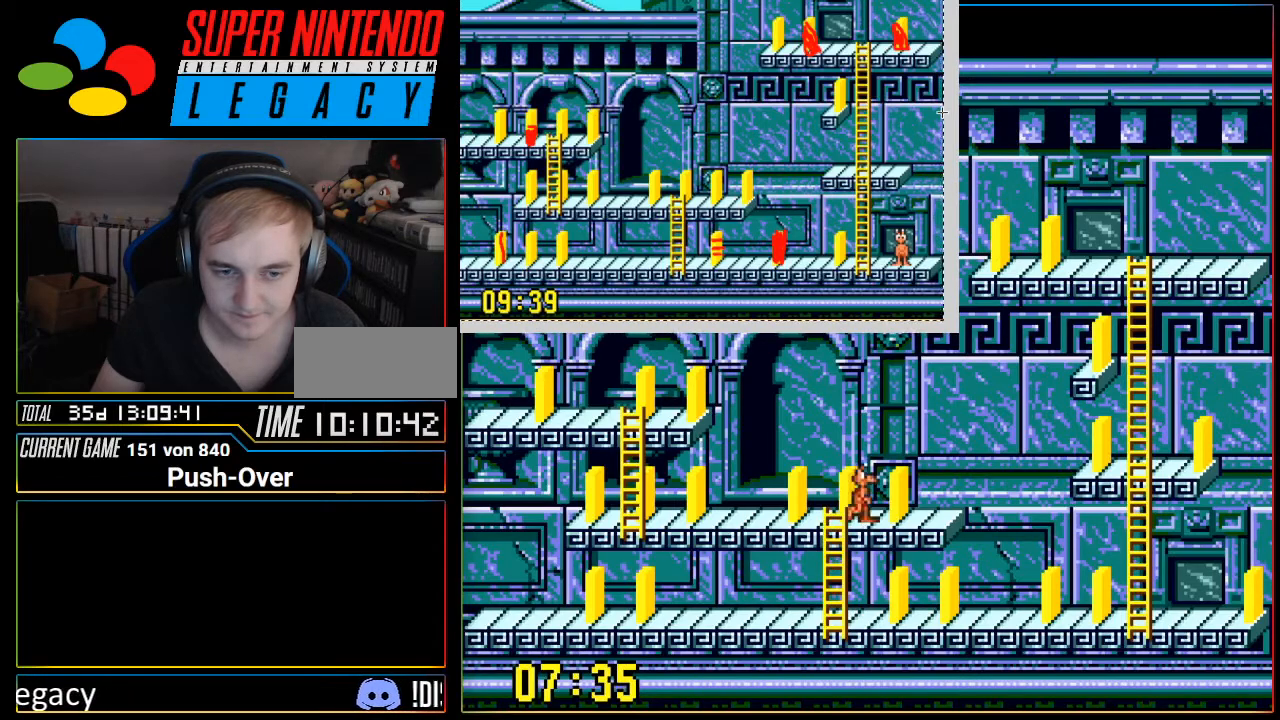
{"buttons": ["A"], "events": [[200, "DPAD_RIGHT", "up"], [300, "A", "down"]]}
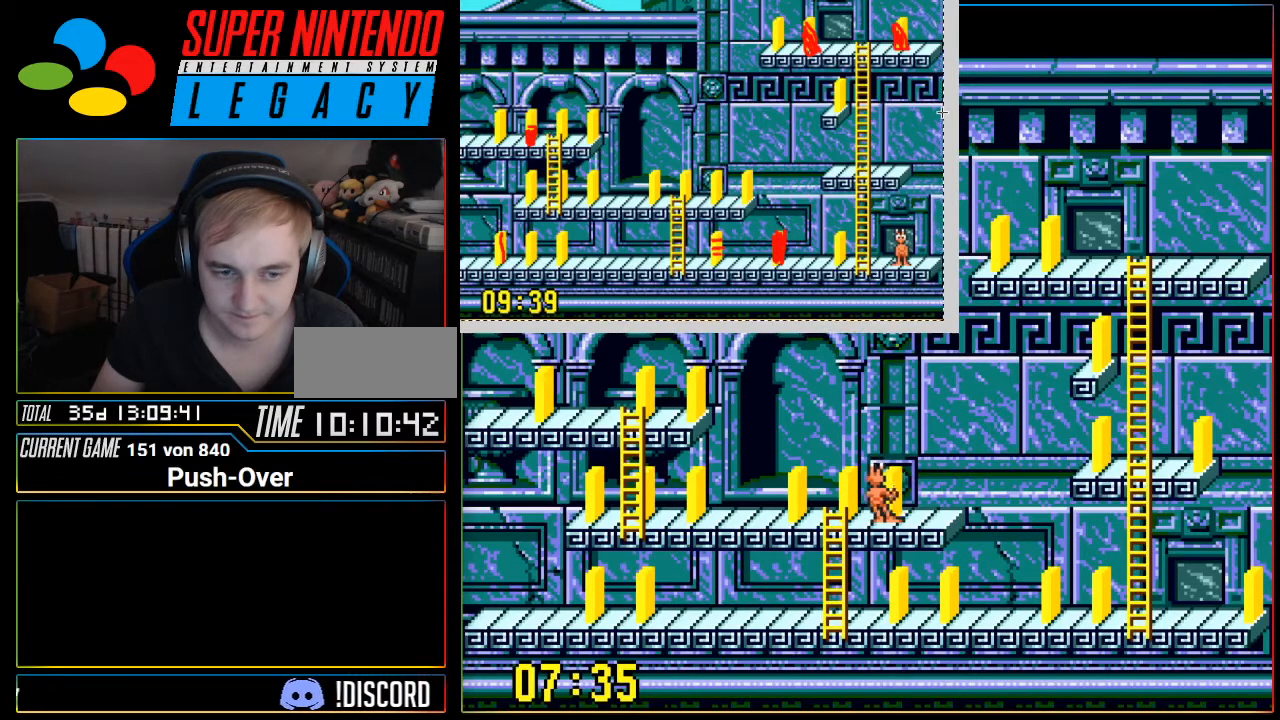
{"buttons": ["DPAD_LEFT"], "events": [[17, "A", "up"], [451, "DPAD_LEFT", "down"]]}
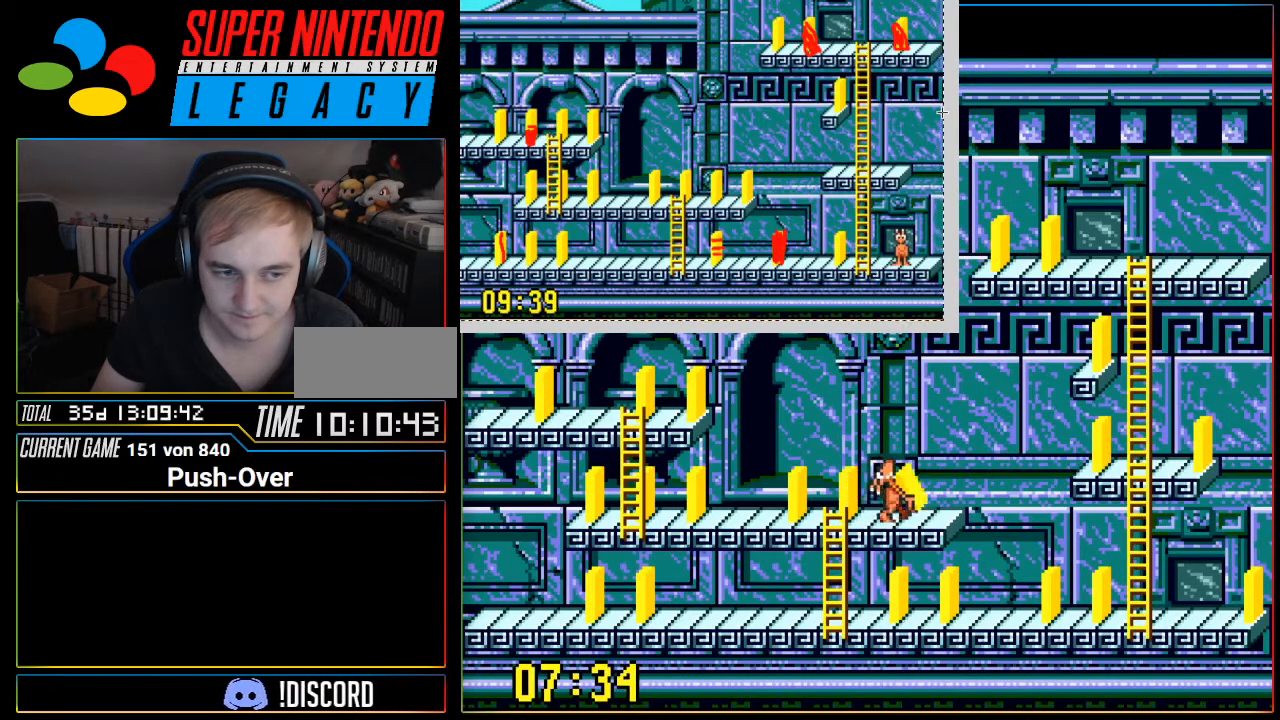
{"buttons": ["DPAD_DOWN"], "events": [[267, "DPAD_LEFT", "up"], [333, "DPAD_DOWN", "down"]]}
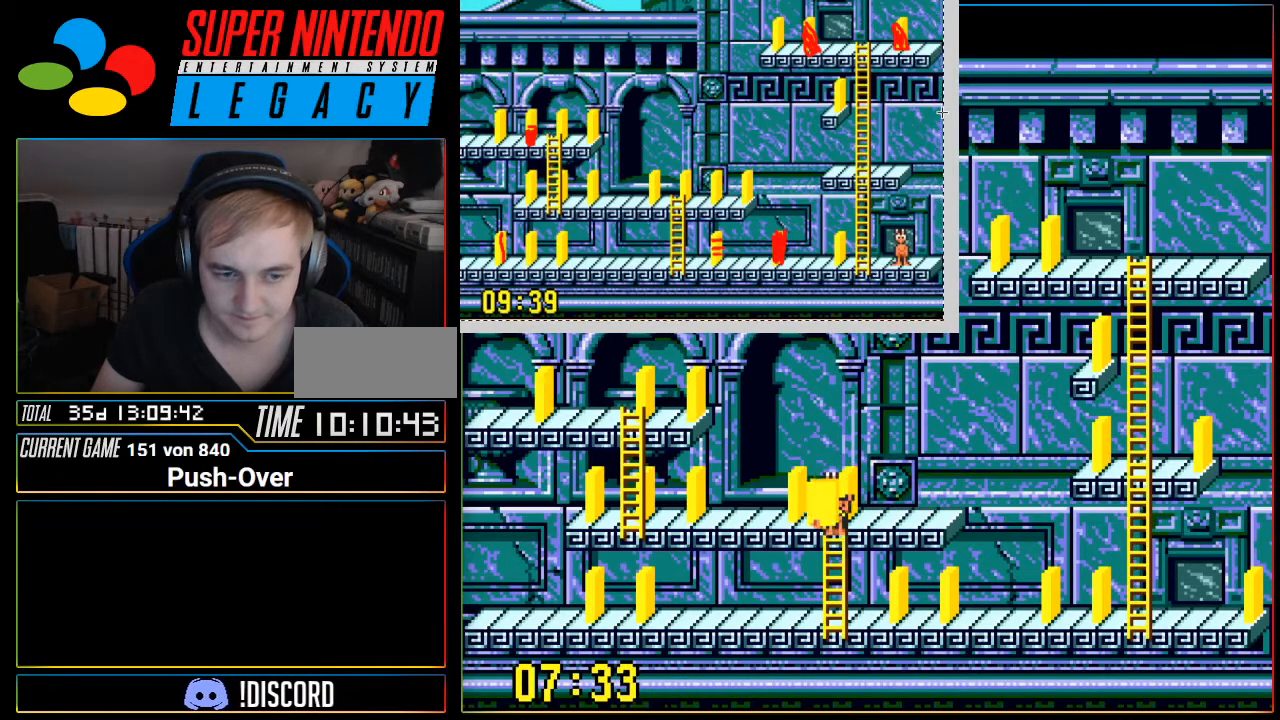
{"buttons": ["DPAD_RIGHT"], "events": [[434, "DPAD_RIGHT", "down"], [484, "DPAD_DOWN", "up"]]}
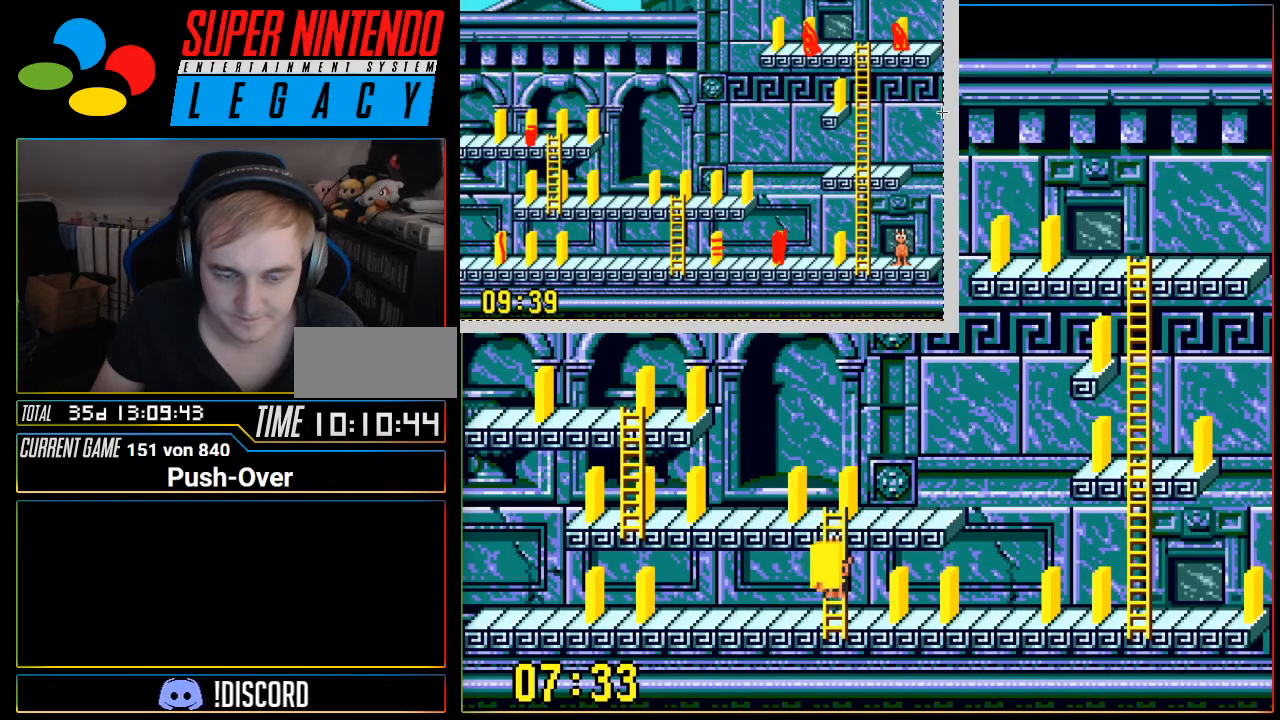
{"buttons": ["DPAD_RIGHT"], "events": []}
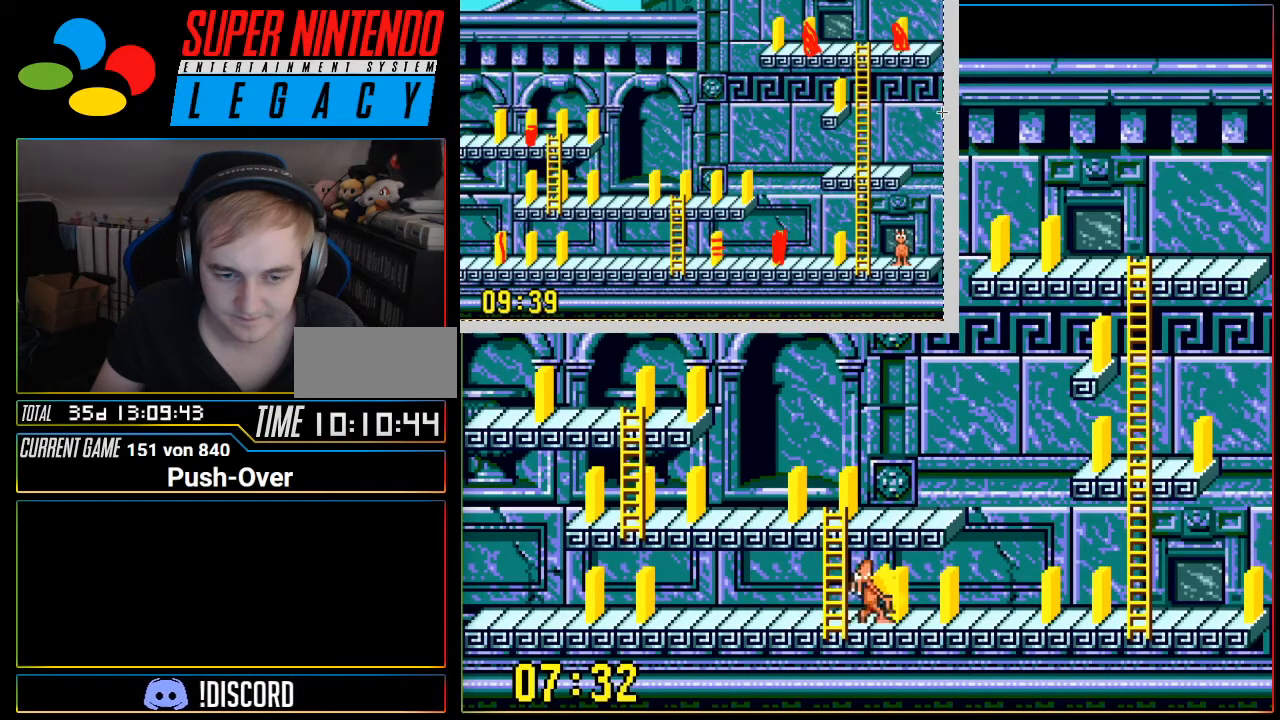
{"buttons": ["DPAD_RIGHT"], "events": []}
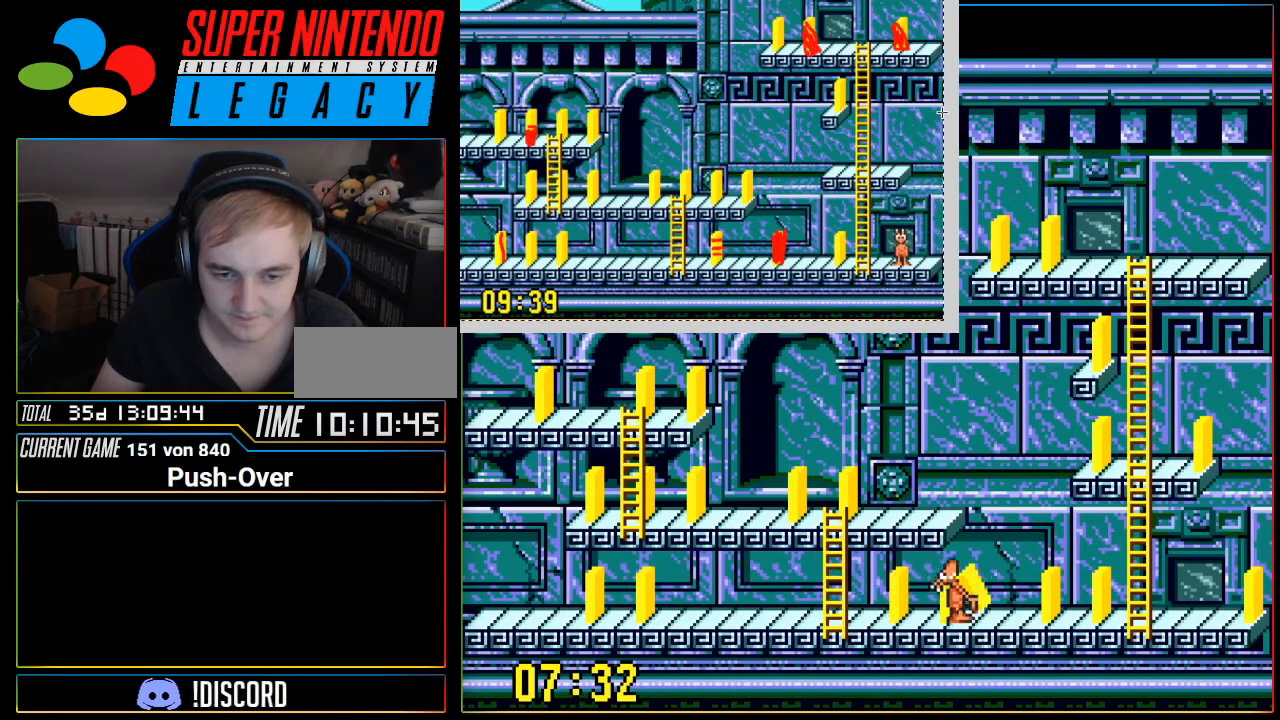
{"buttons": ["A"], "events": [[100, "DPAD_RIGHT", "up"], [267, "A", "down"]]}
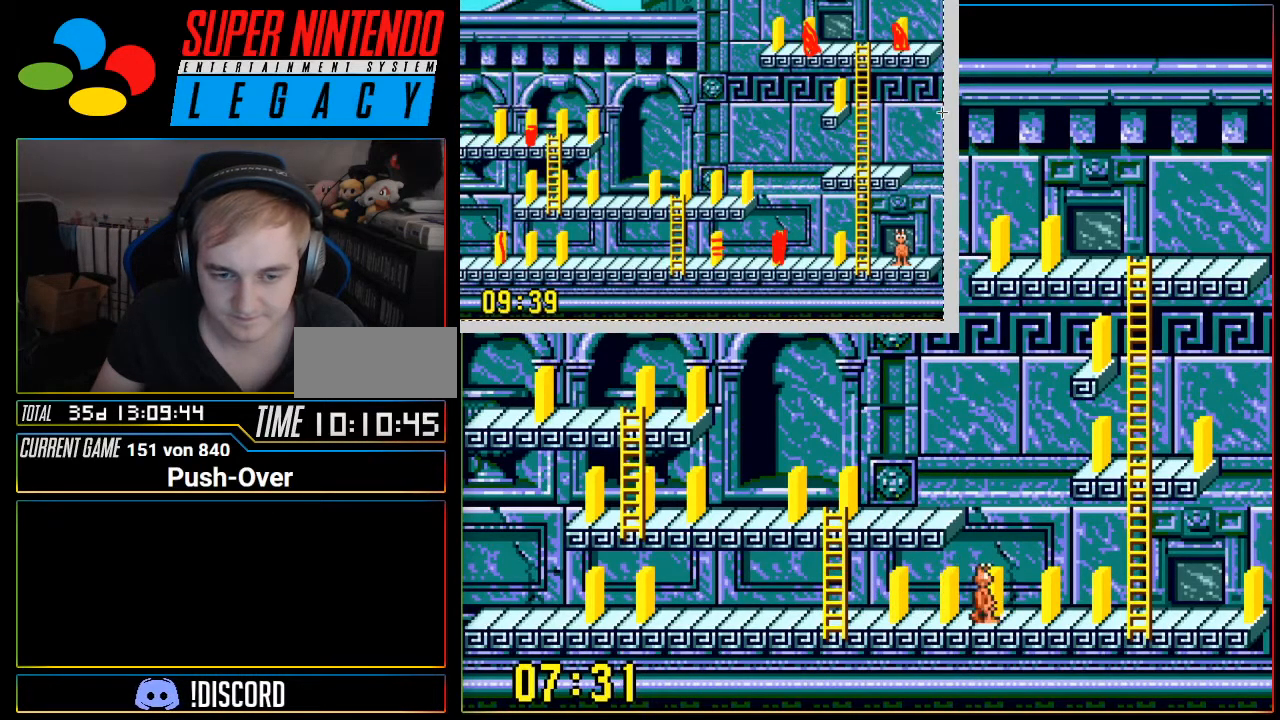
{"buttons": [], "events": [[17, "A", "up"]]}
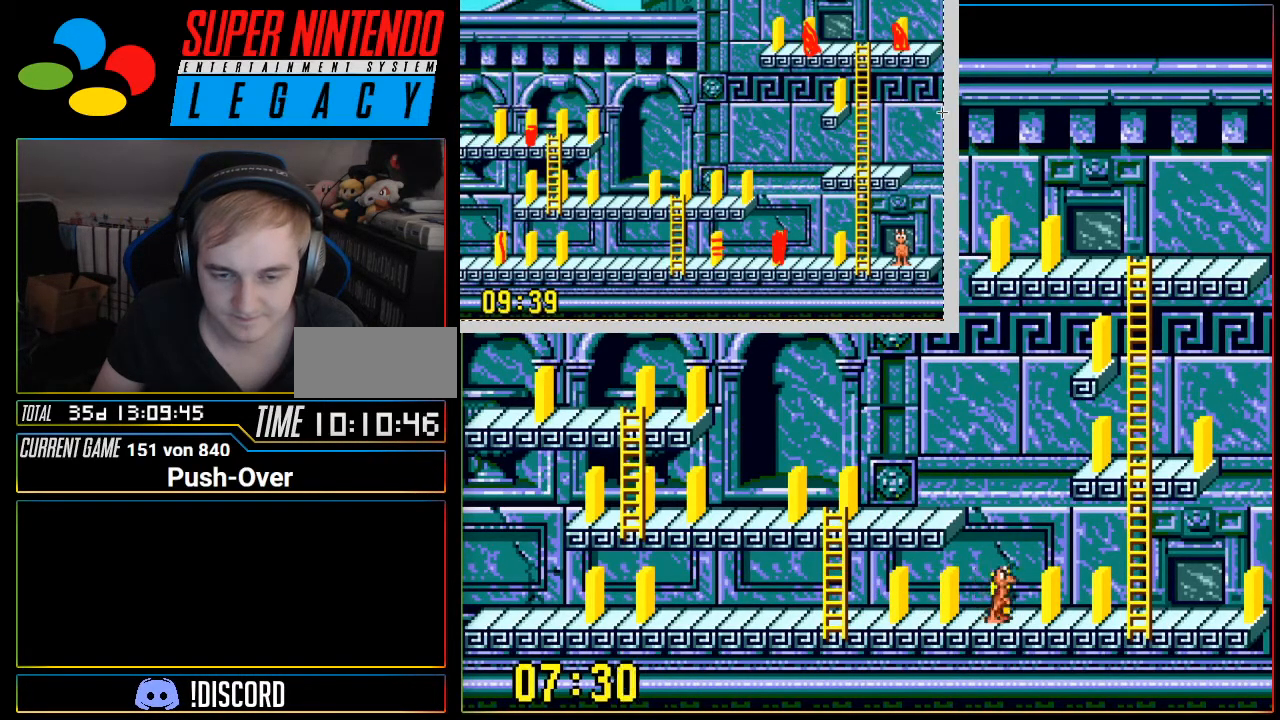
{"buttons": [], "events": []}
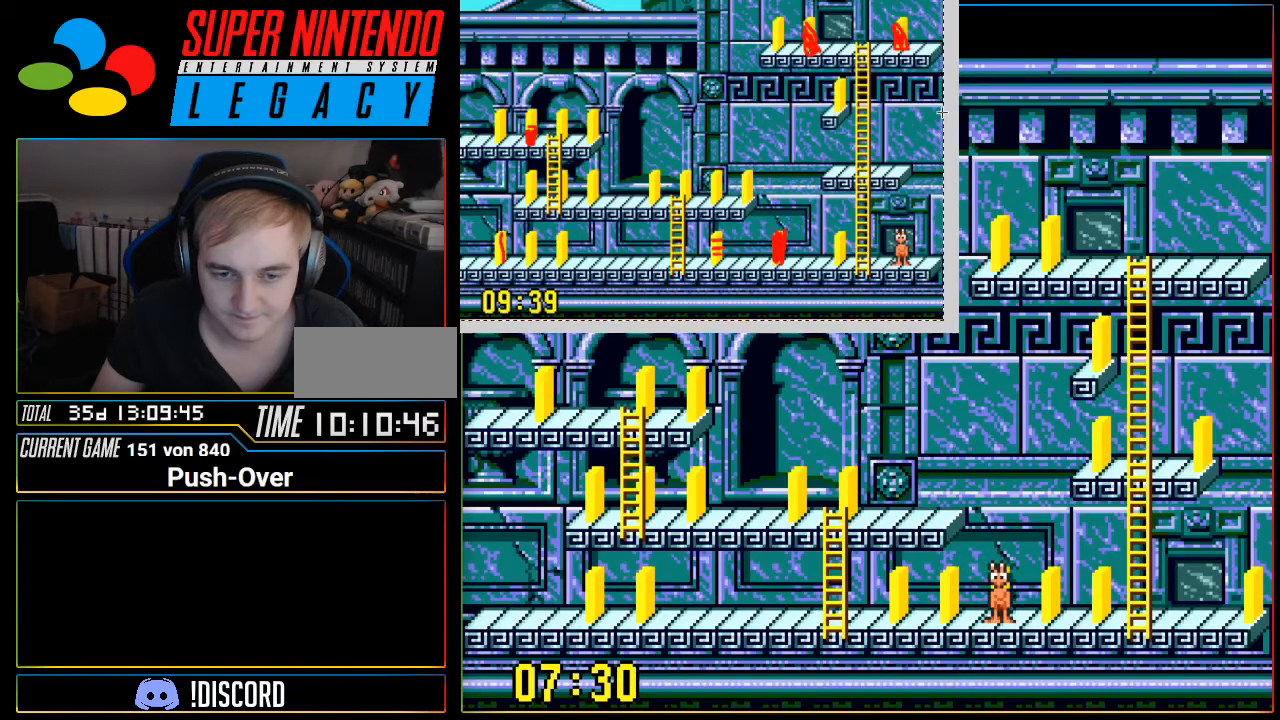
{"buttons": [], "events": [[84, "DPAD_RIGHT", "down"], [334, "DPAD_RIGHT", "up"]]}
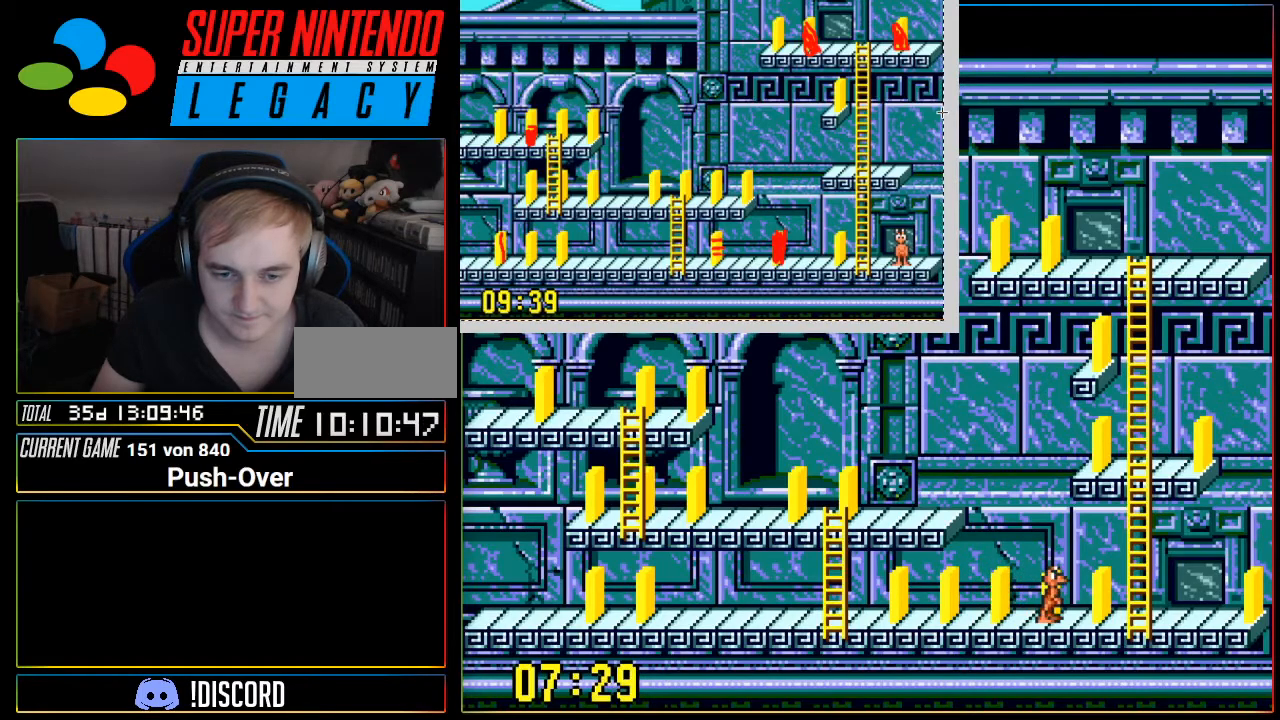
{"buttons": [], "events": [[267, "DPAD_LEFT", "down"], [383, "DPAD_LEFT", "up"]]}